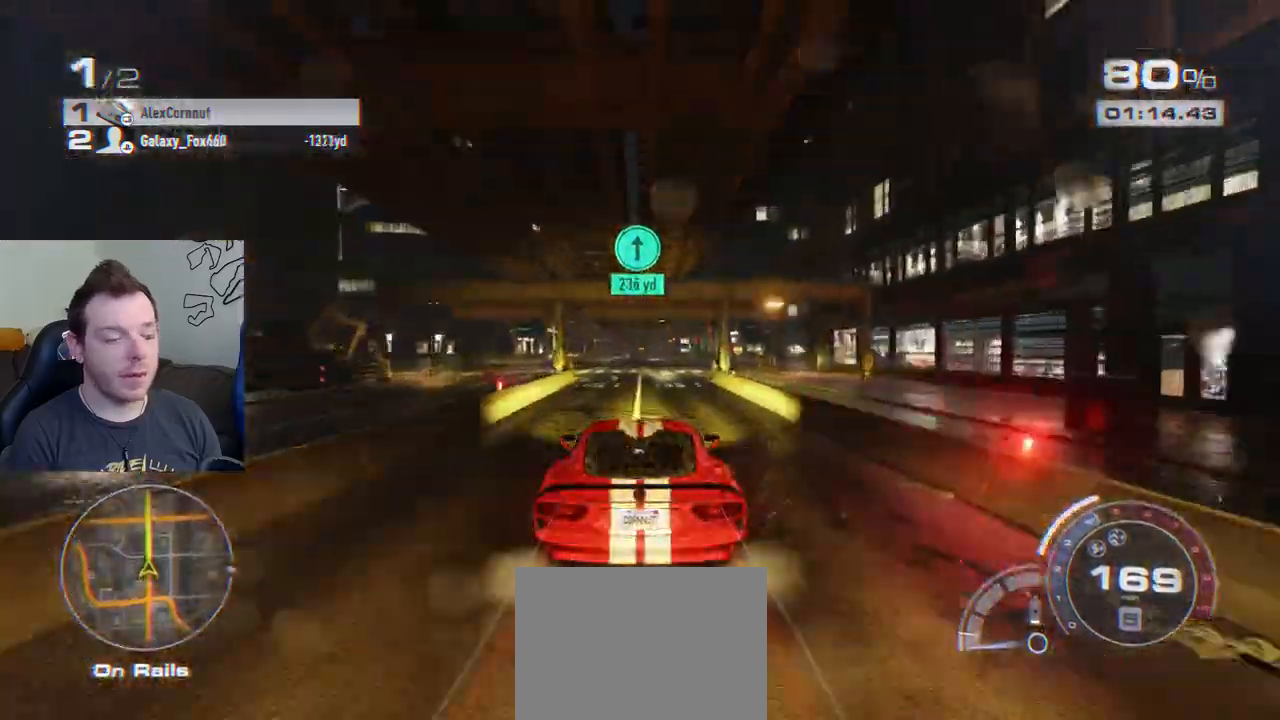
Gameplay with a controller (PlayStation layout); each line is a JSON object with the inputs held at the frame after it. "events" lists button and stick changes between this image and that frame as [ms after this image, input, new state], when the widget could be followed in between. Not read: right_stick.
{"buttons": ["R2"], "left_stick": "center", "events": []}
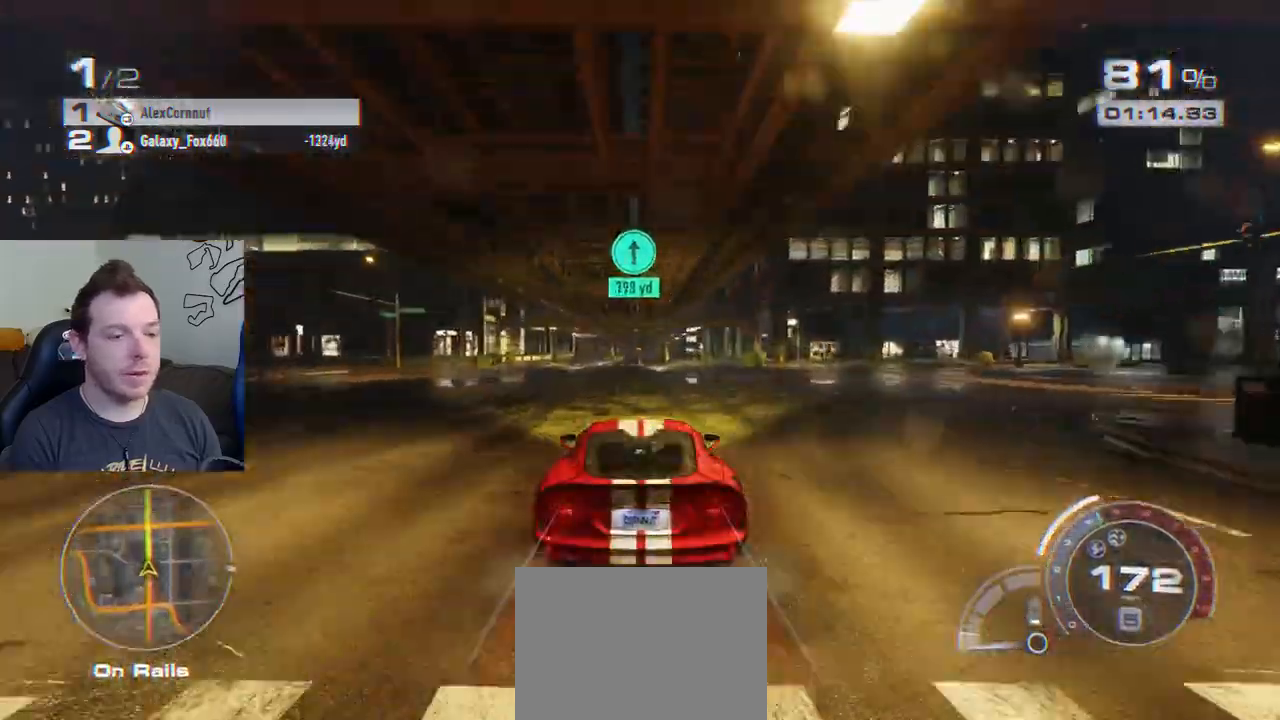
{"buttons": ["R2"], "left_stick": "center", "events": []}
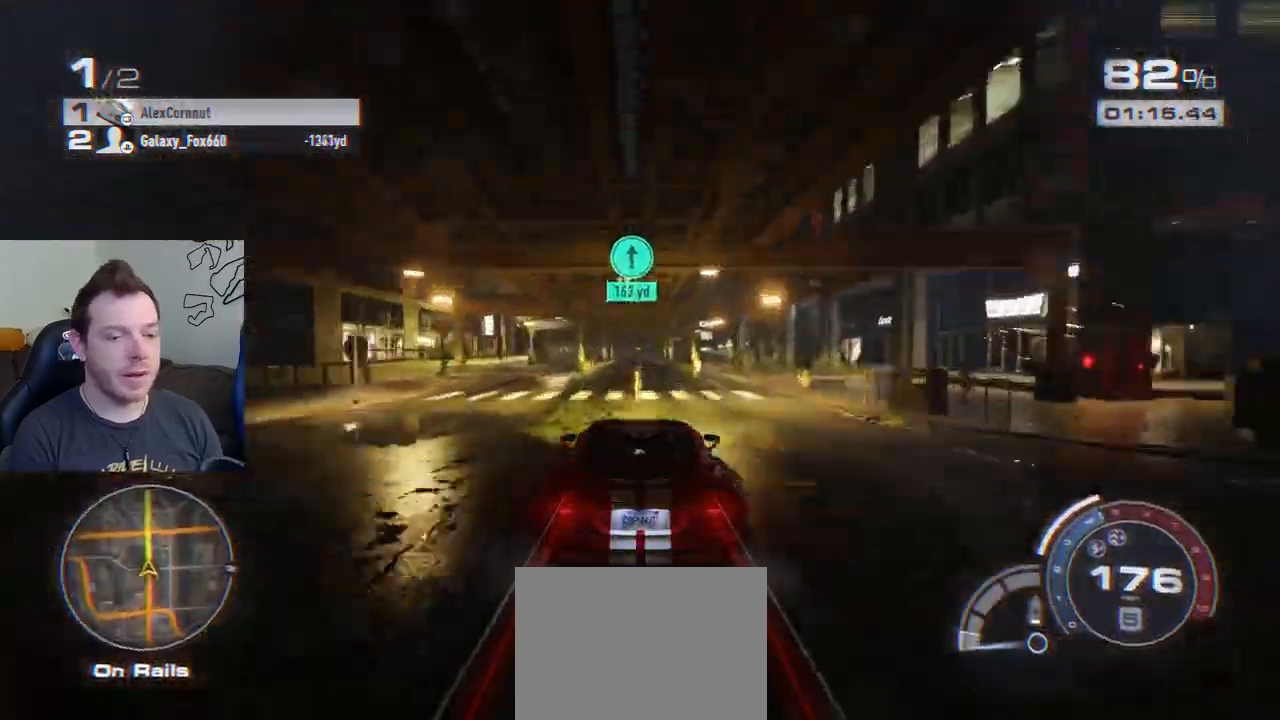
{"buttons": ["R2"], "left_stick": "center", "events": []}
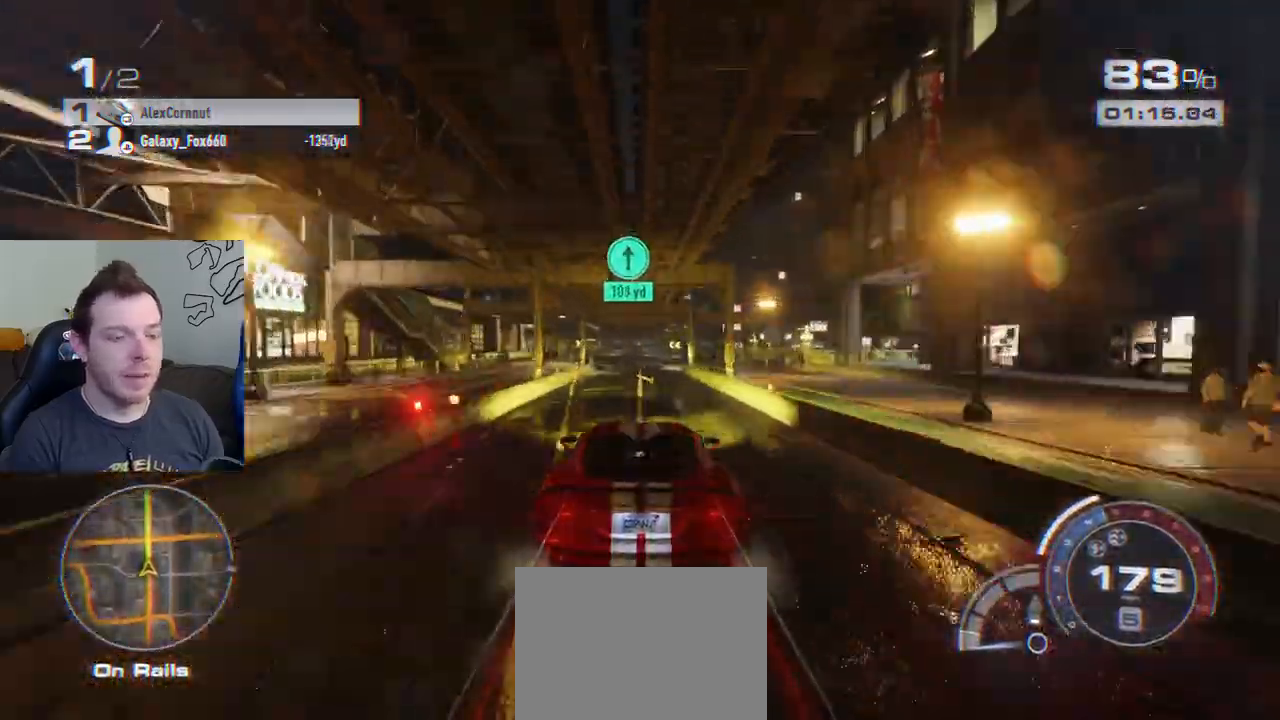
{"buttons": ["R2"], "left_stick": "center", "events": [[250, "left_stick", "left"], [350, "left_stick", "center"]]}
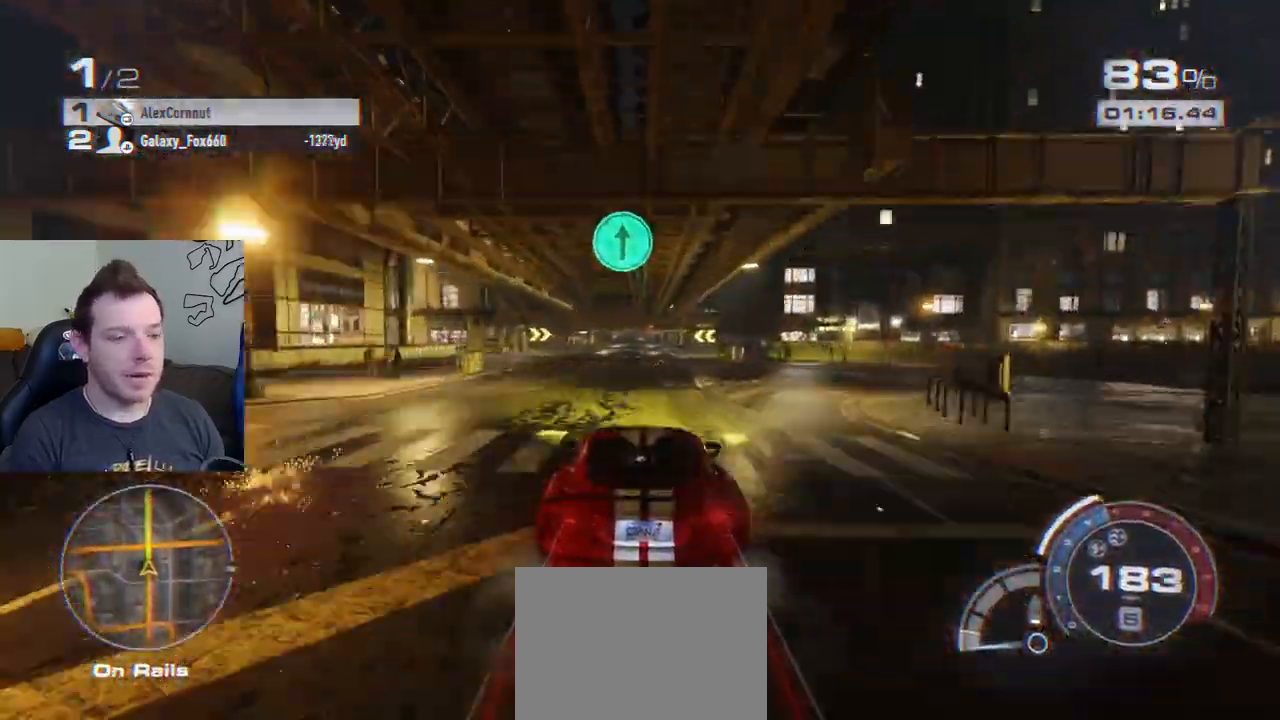
{"buttons": ["R2"], "left_stick": "center", "events": [[167, "left_stick", "left"], [233, "left_stick", "center"]]}
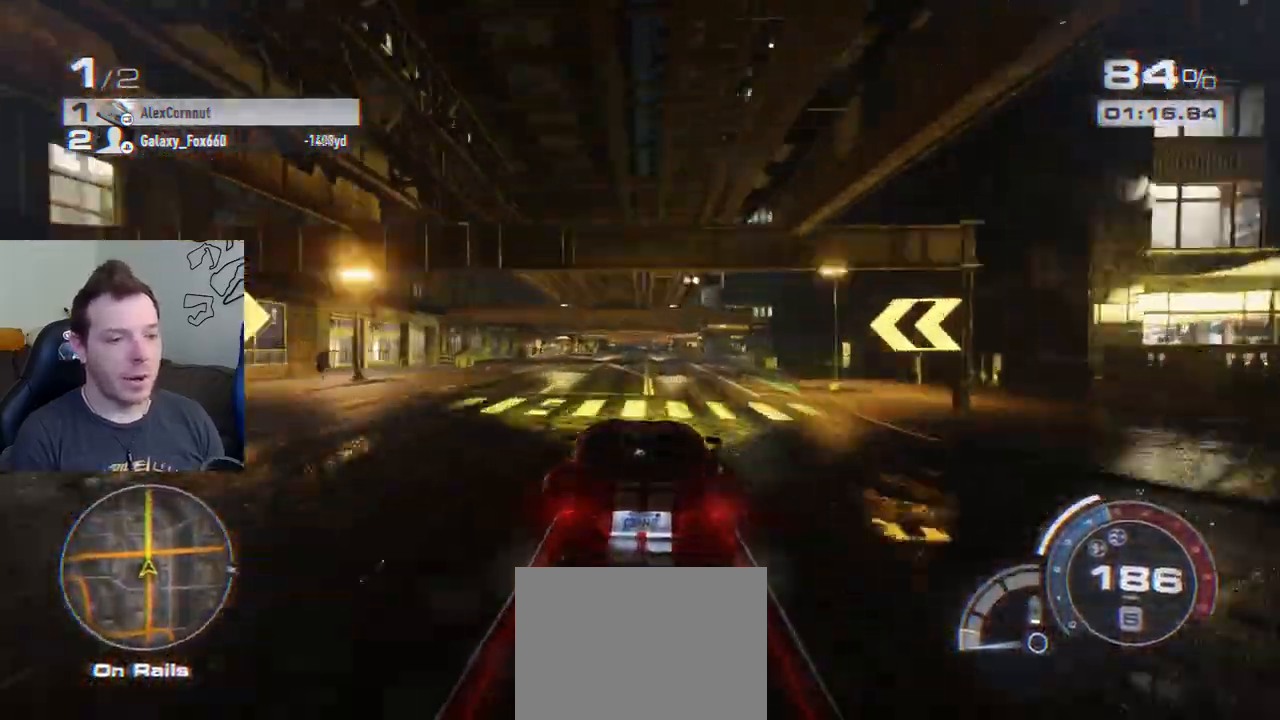
{"buttons": ["R2"], "left_stick": "center", "events": []}
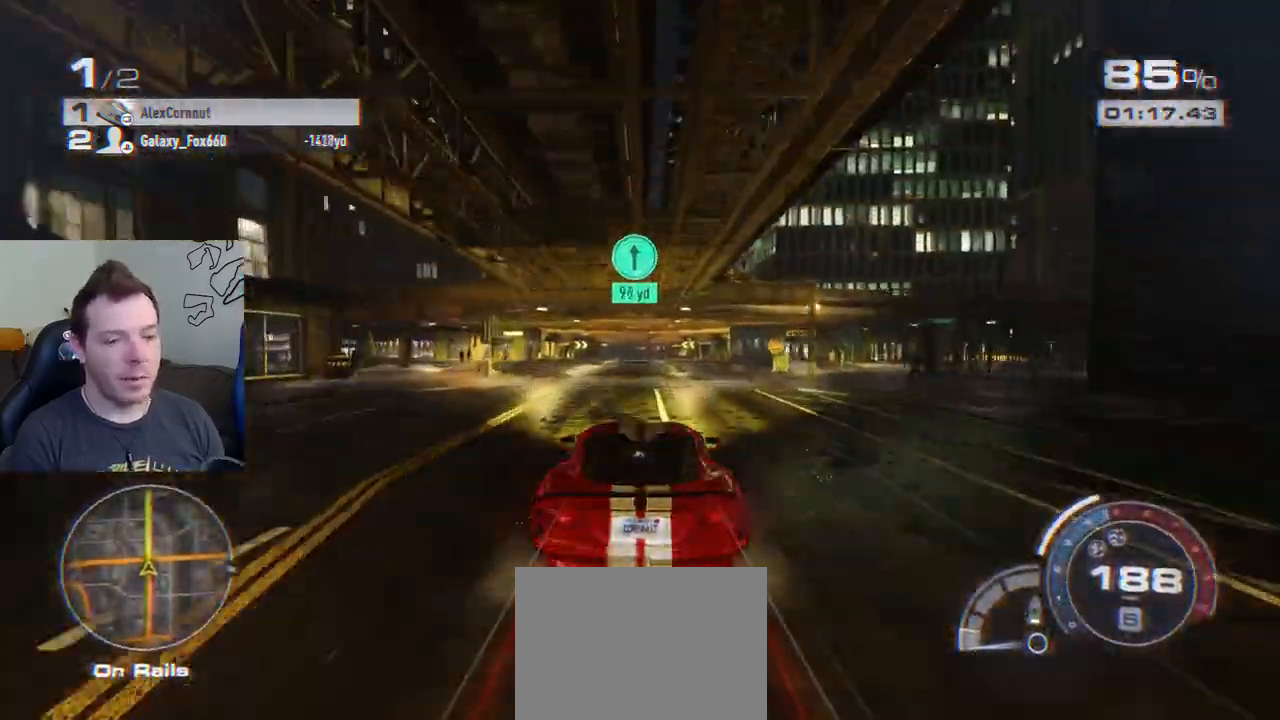
{"buttons": ["R2"], "left_stick": "center", "events": []}
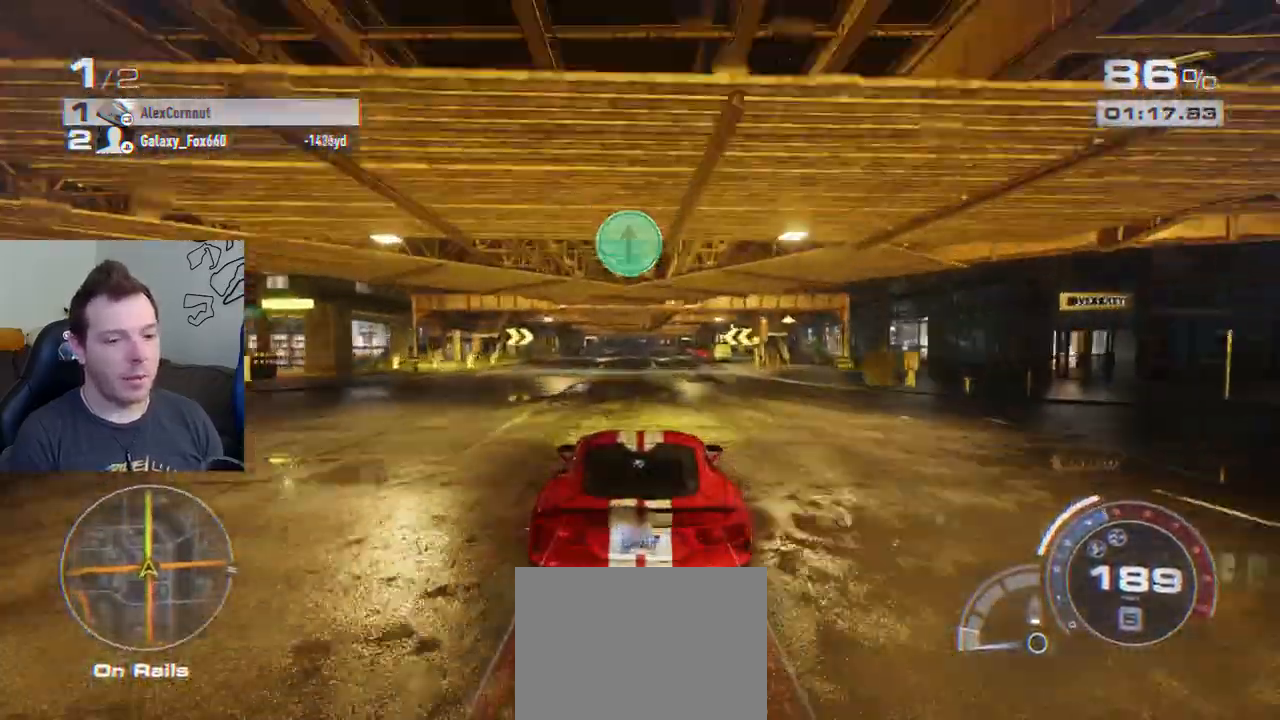
{"buttons": ["R2"], "left_stick": "center", "events": []}
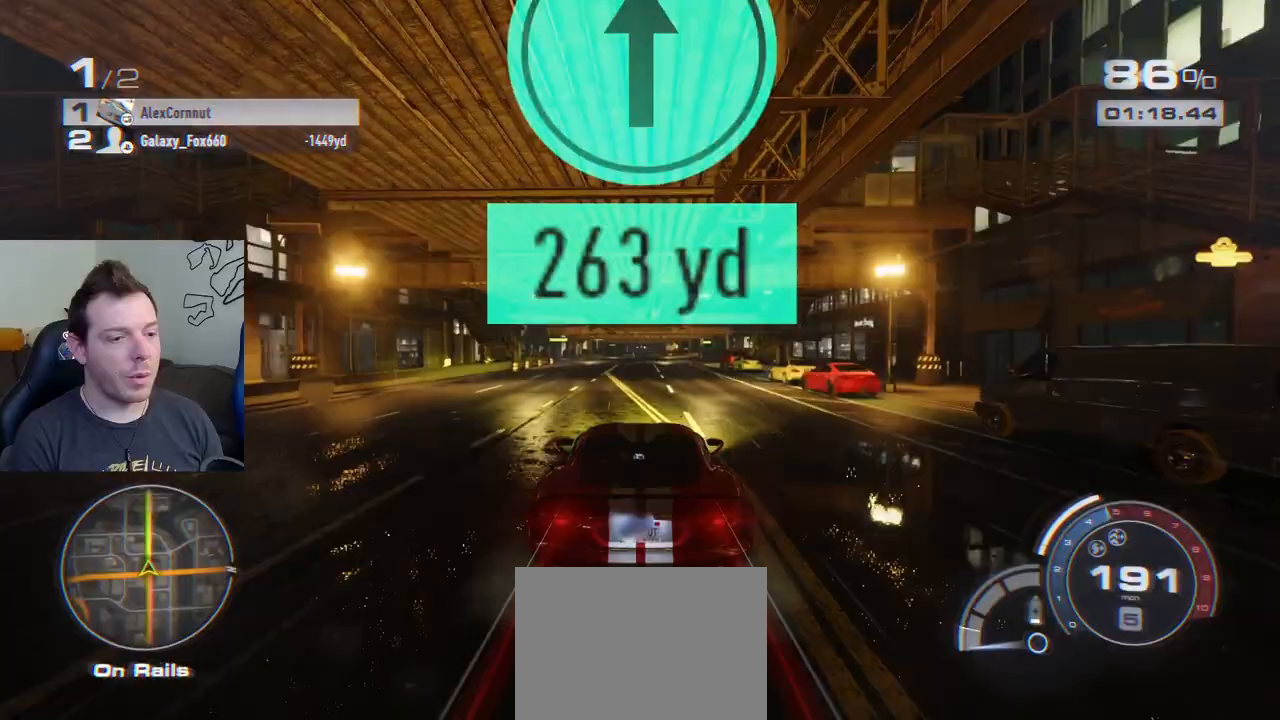
{"buttons": ["R2"], "left_stick": "center", "events": []}
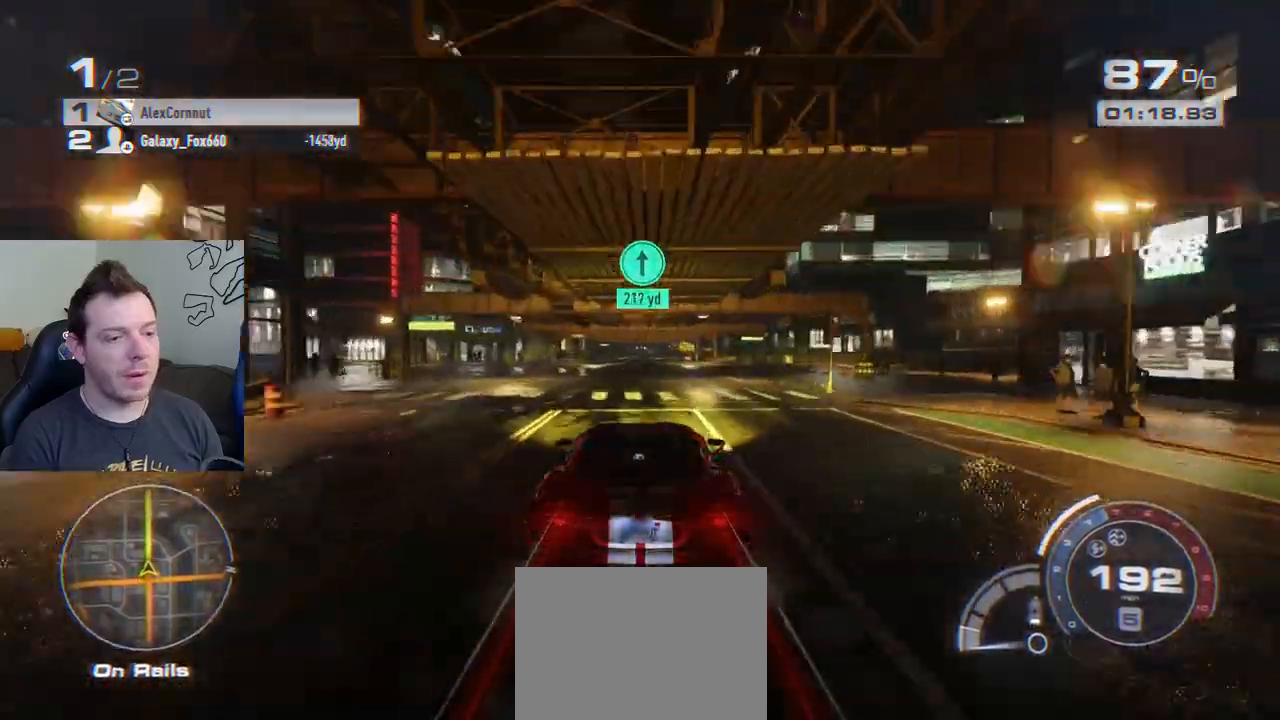
{"buttons": ["R2"], "left_stick": "center", "events": []}
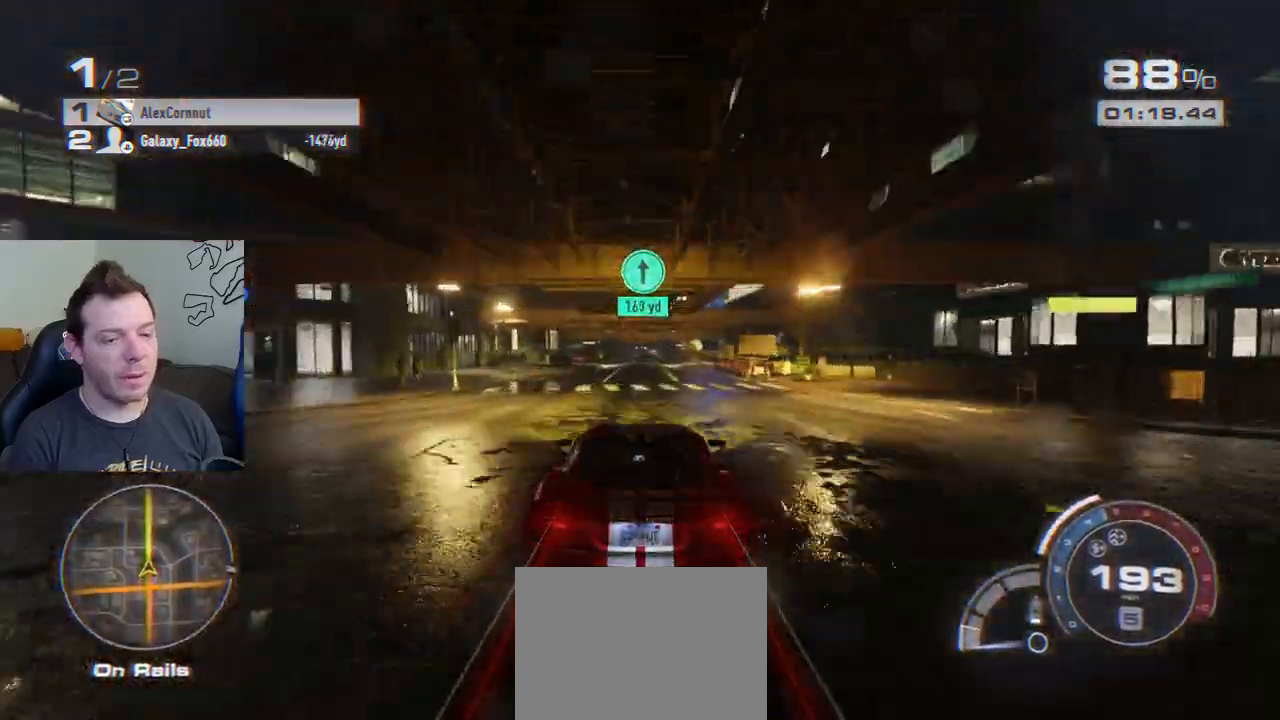
{"buttons": ["R2"], "left_stick": "center", "events": []}
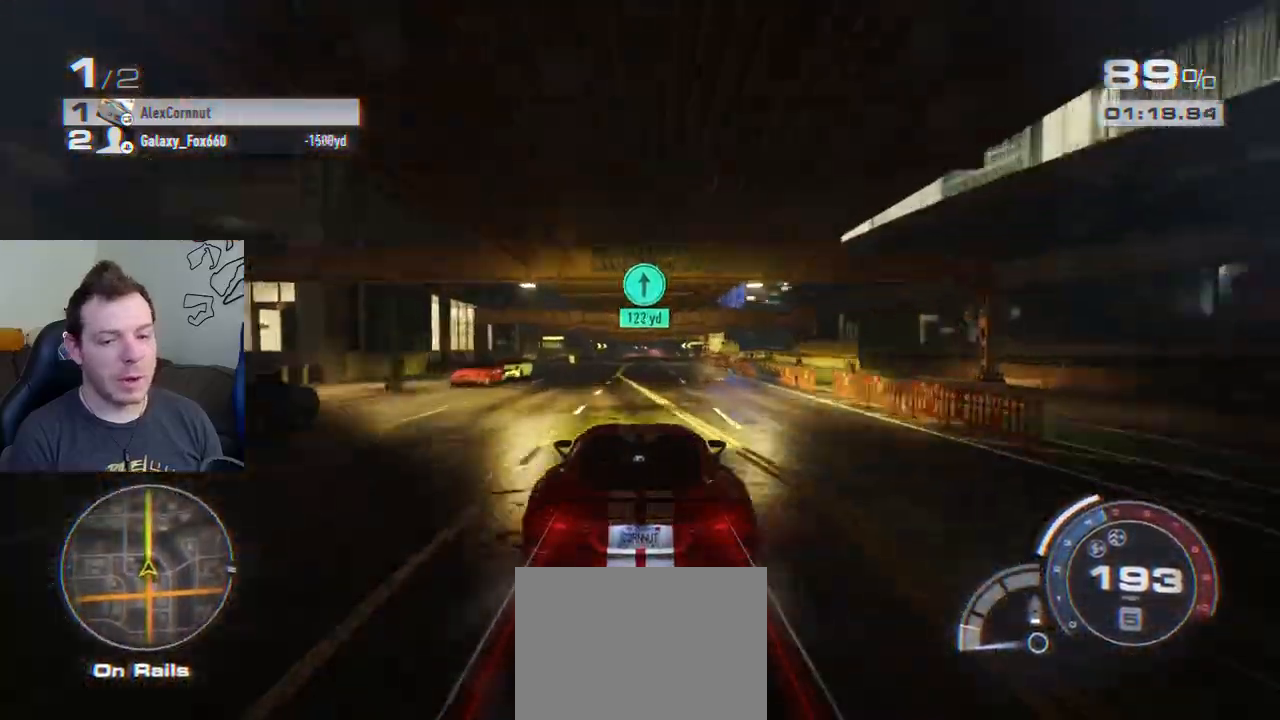
{"buttons": ["R2"], "left_stick": "center", "events": []}
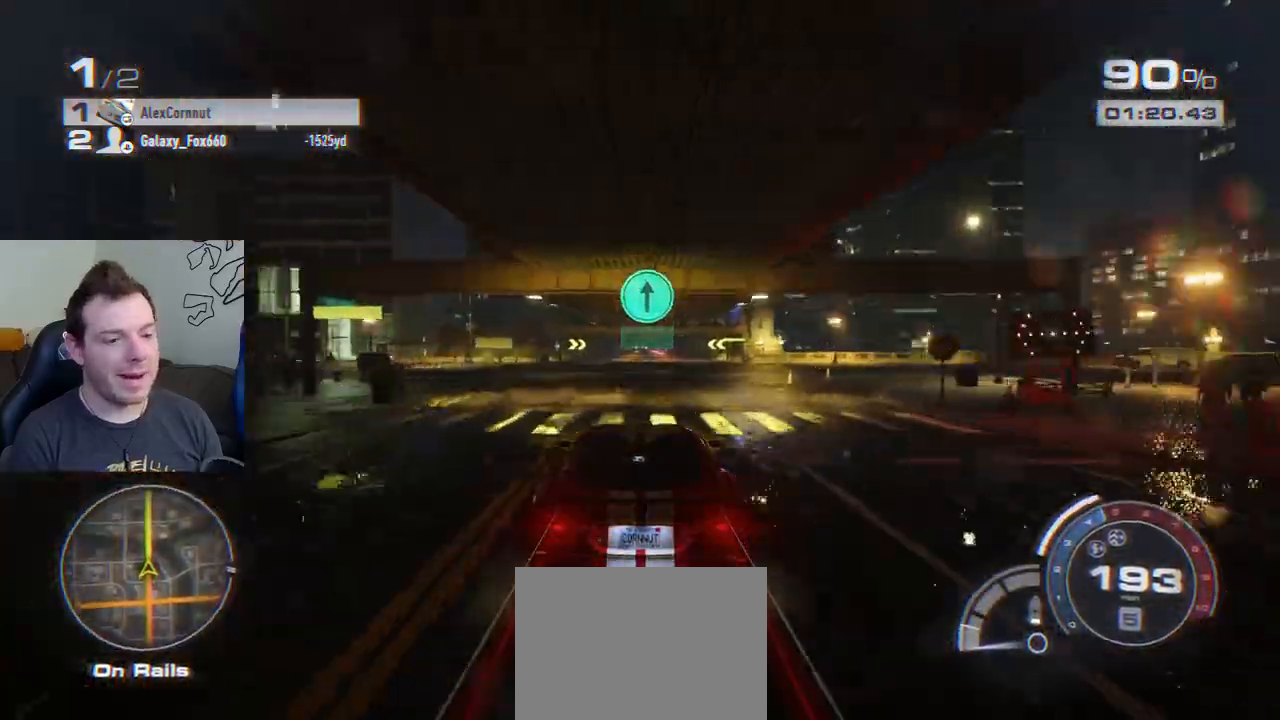
{"buttons": ["R2"], "left_stick": "center", "events": []}
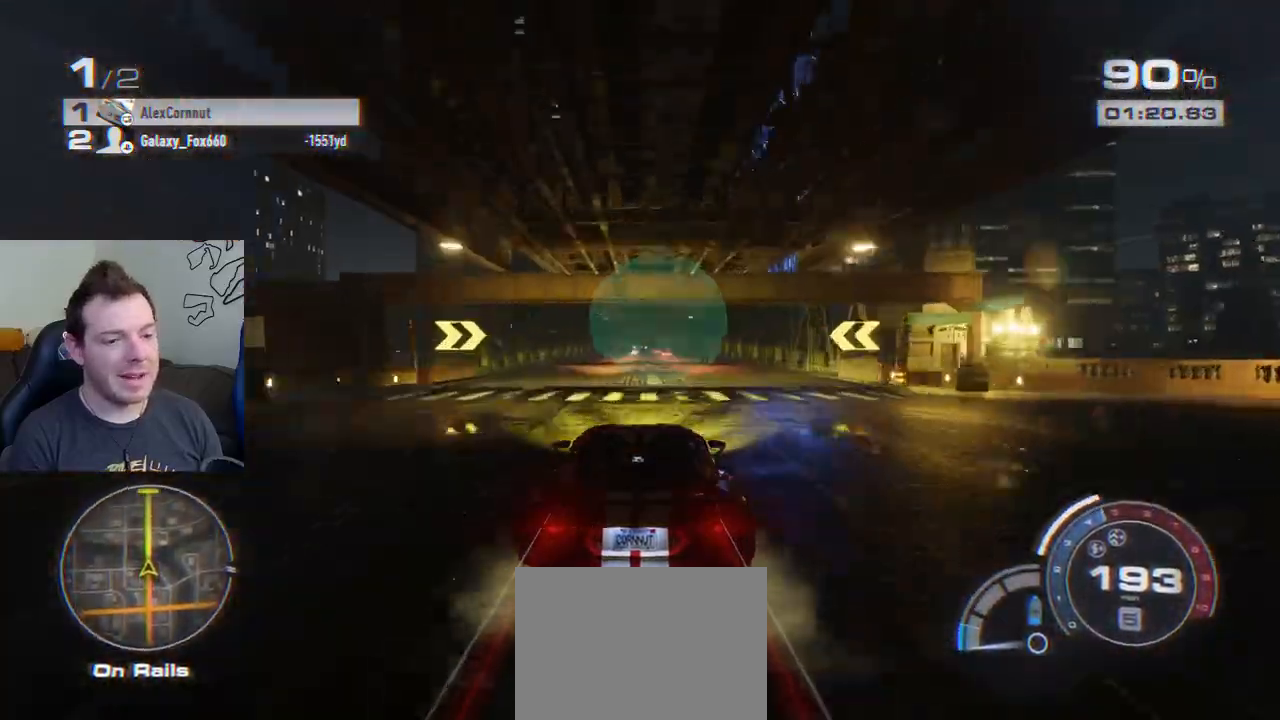
{"buttons": ["R2"], "left_stick": "center", "events": []}
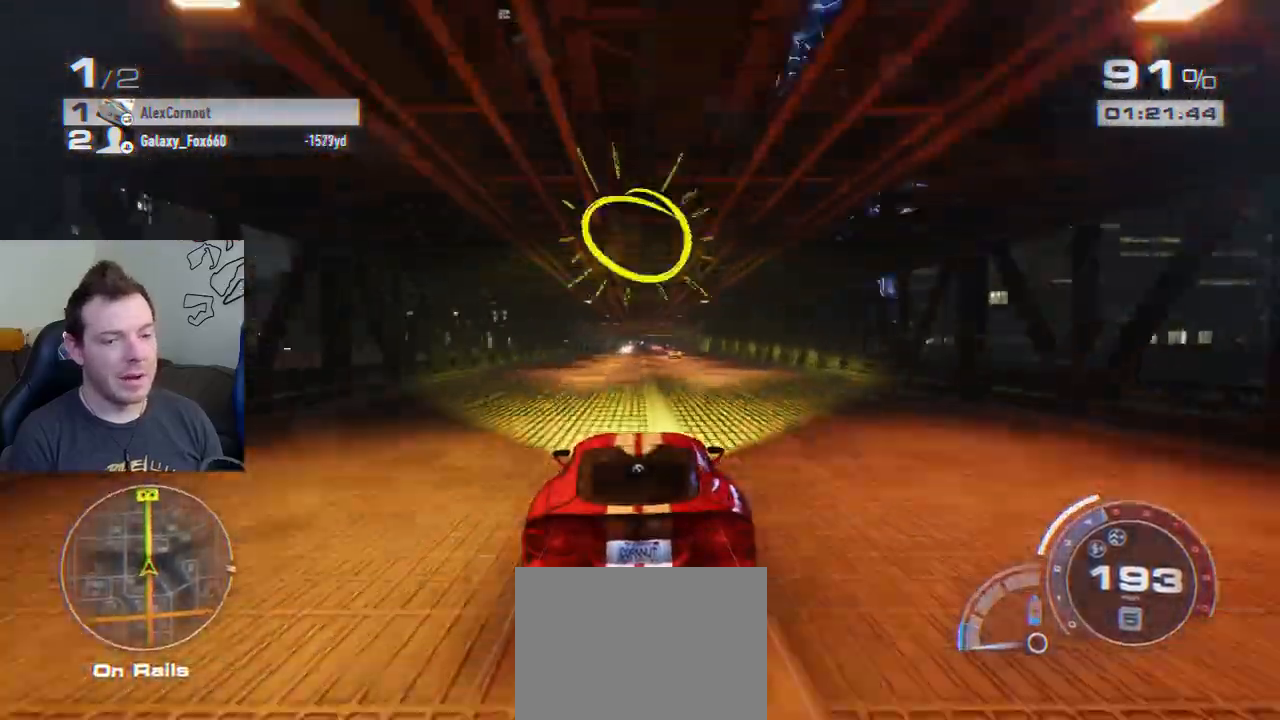
{"buttons": ["R2"], "left_stick": "center", "events": []}
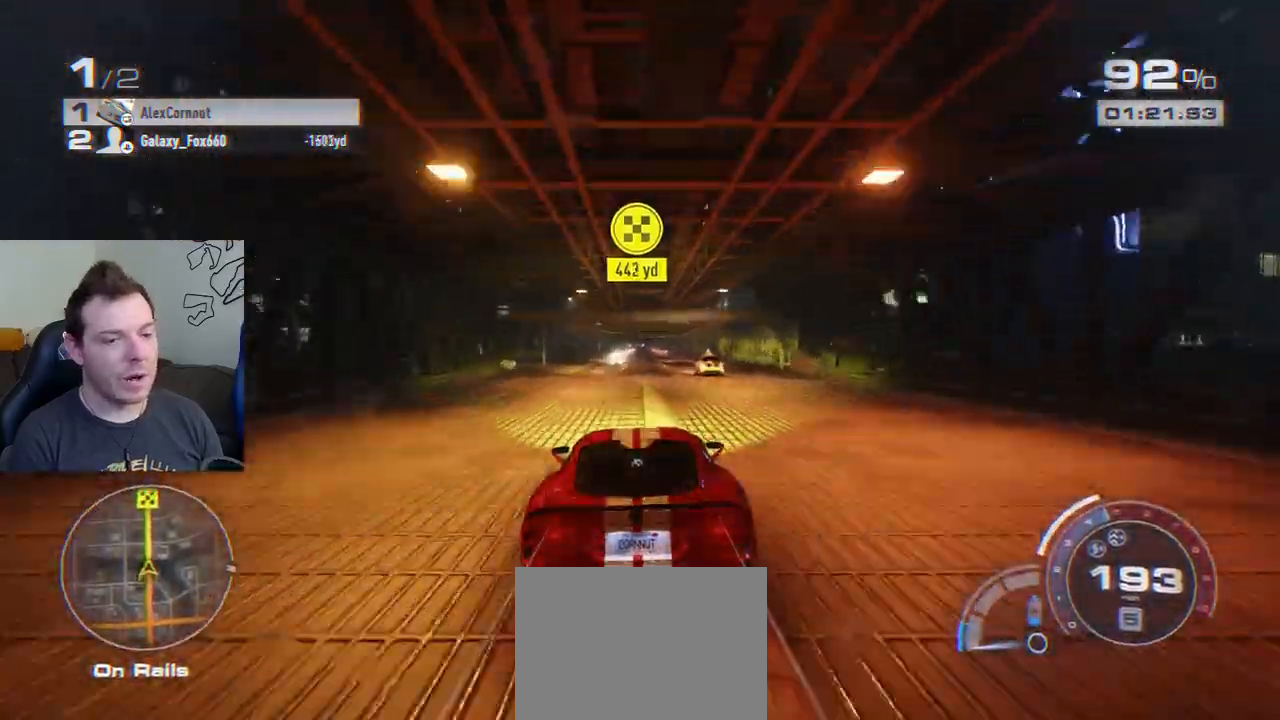
{"buttons": ["R2"], "left_stick": "center", "events": []}
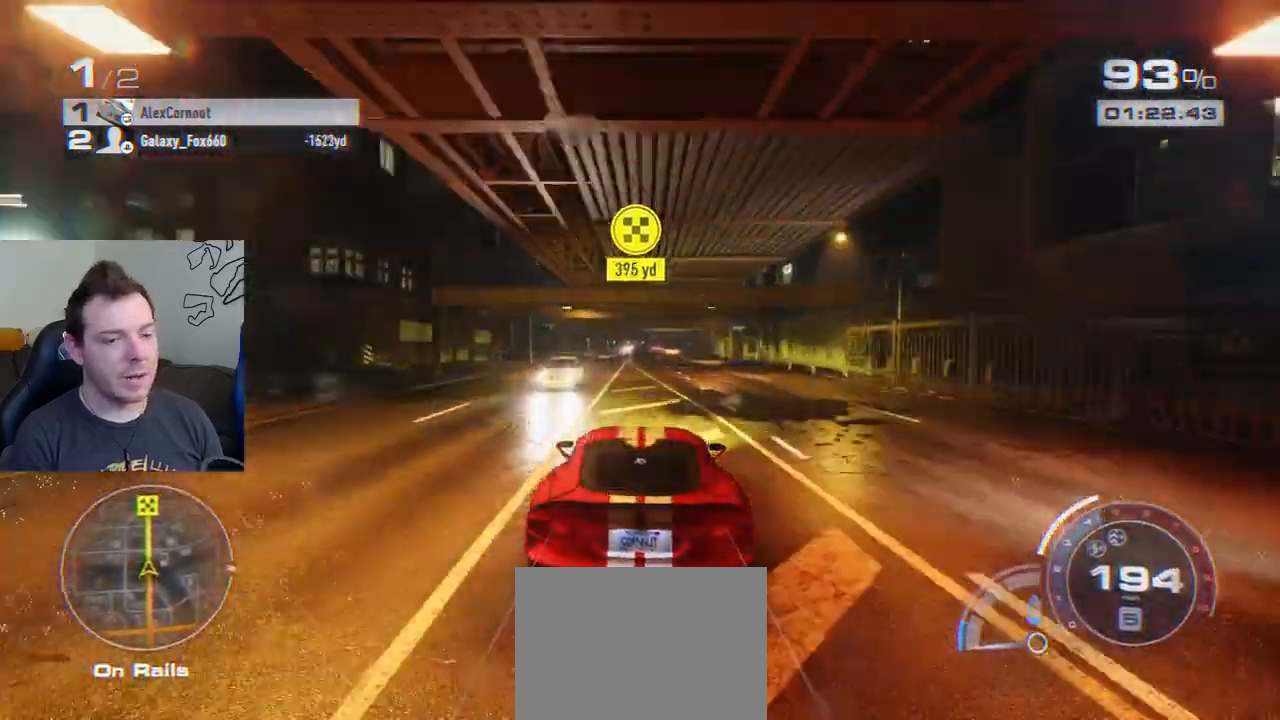
{"buttons": ["R2"], "left_stick": "center", "events": []}
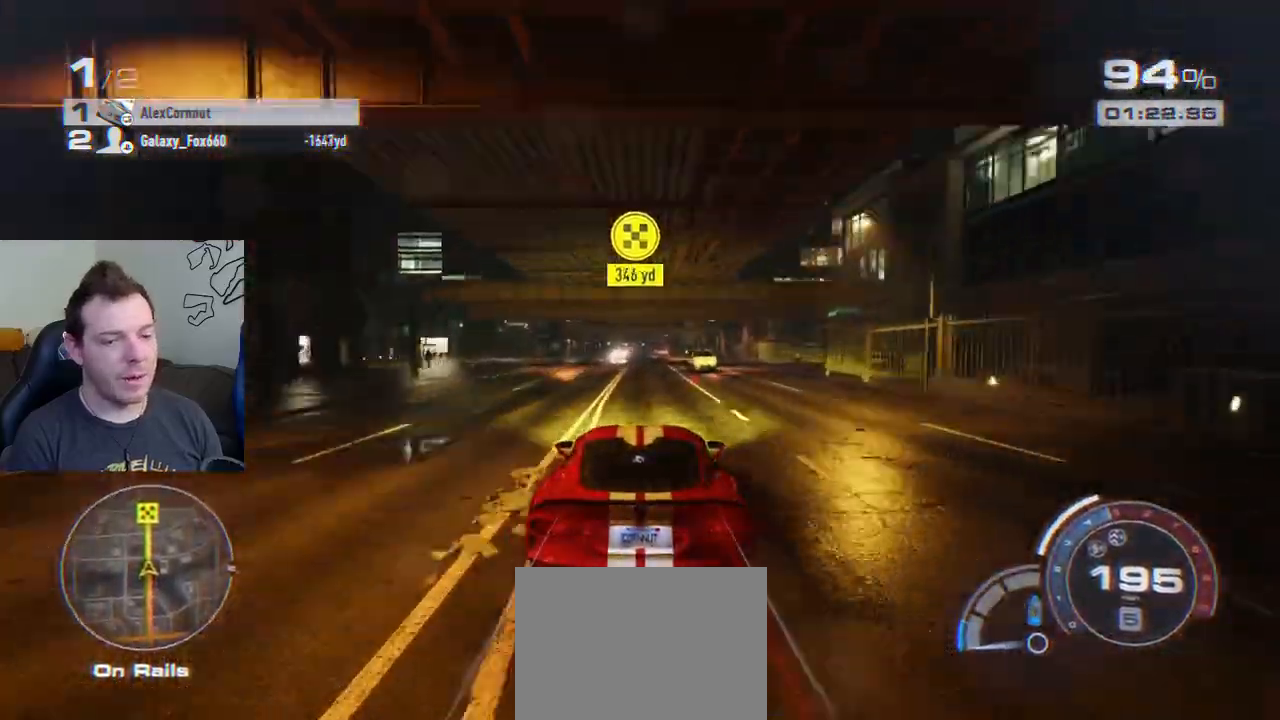
{"buttons": ["R2"], "left_stick": "center", "events": []}
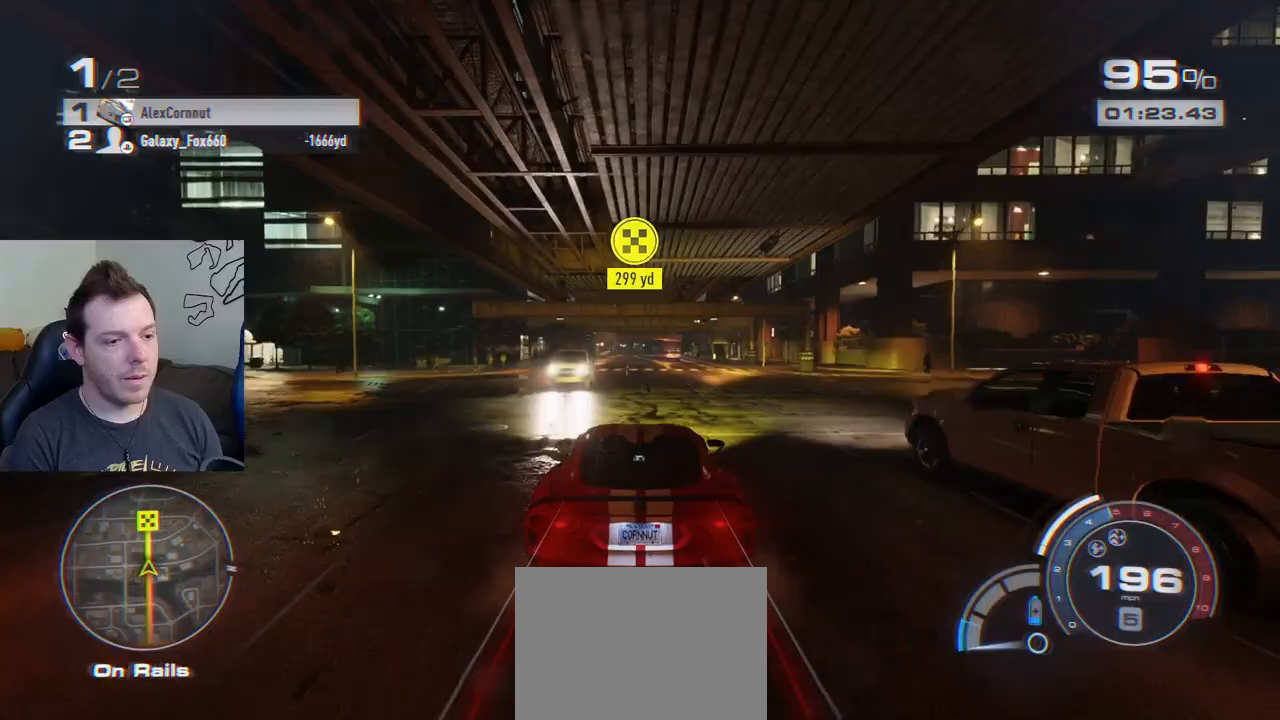
{"buttons": ["R2"], "left_stick": "center", "events": [[217, "left_stick", "right"], [283, "left_stick", "center"]]}
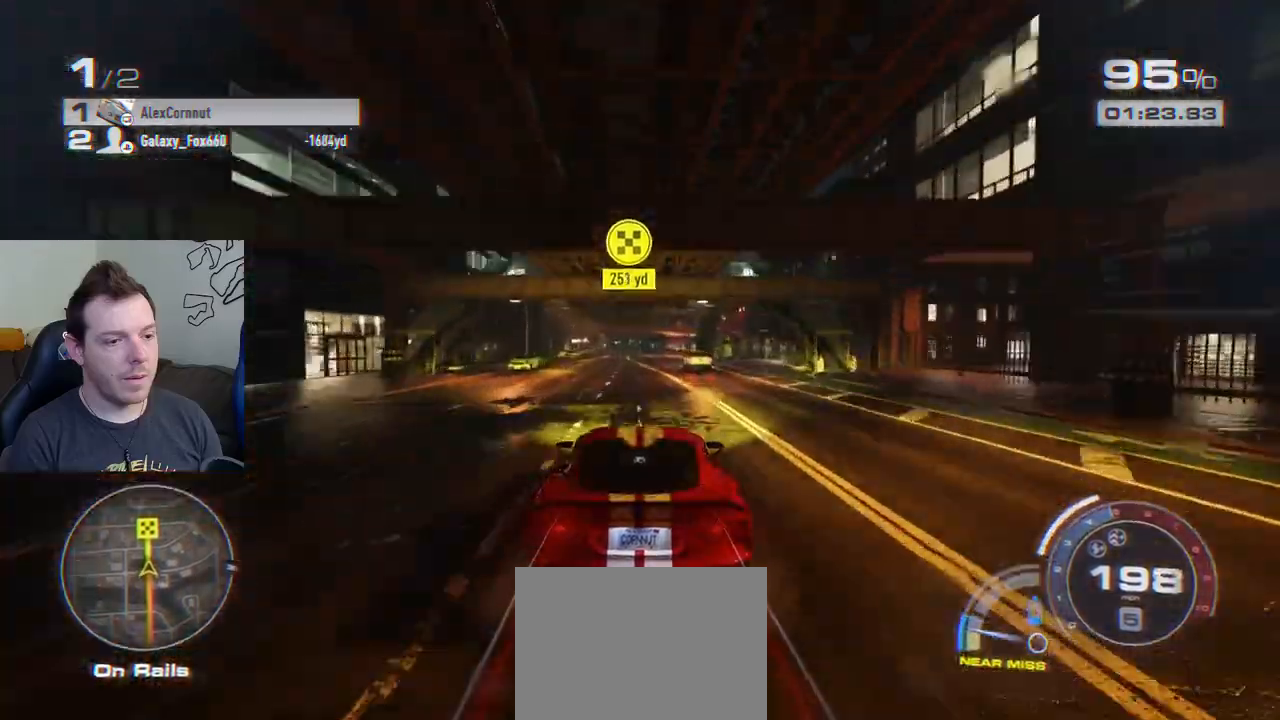
{"buttons": ["R2"], "left_stick": "center", "events": [[117, "left_stick", "left"], [233, "left_stick", "center"]]}
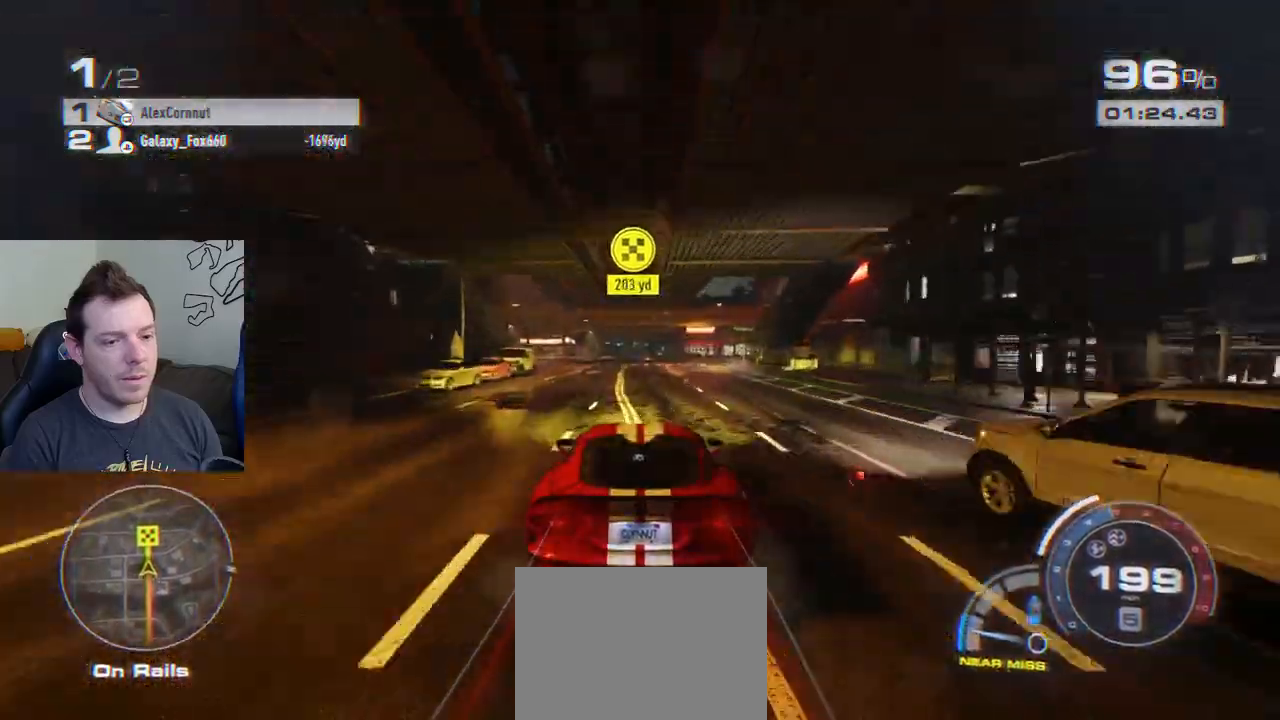
{"buttons": ["R2"], "left_stick": "center", "events": []}
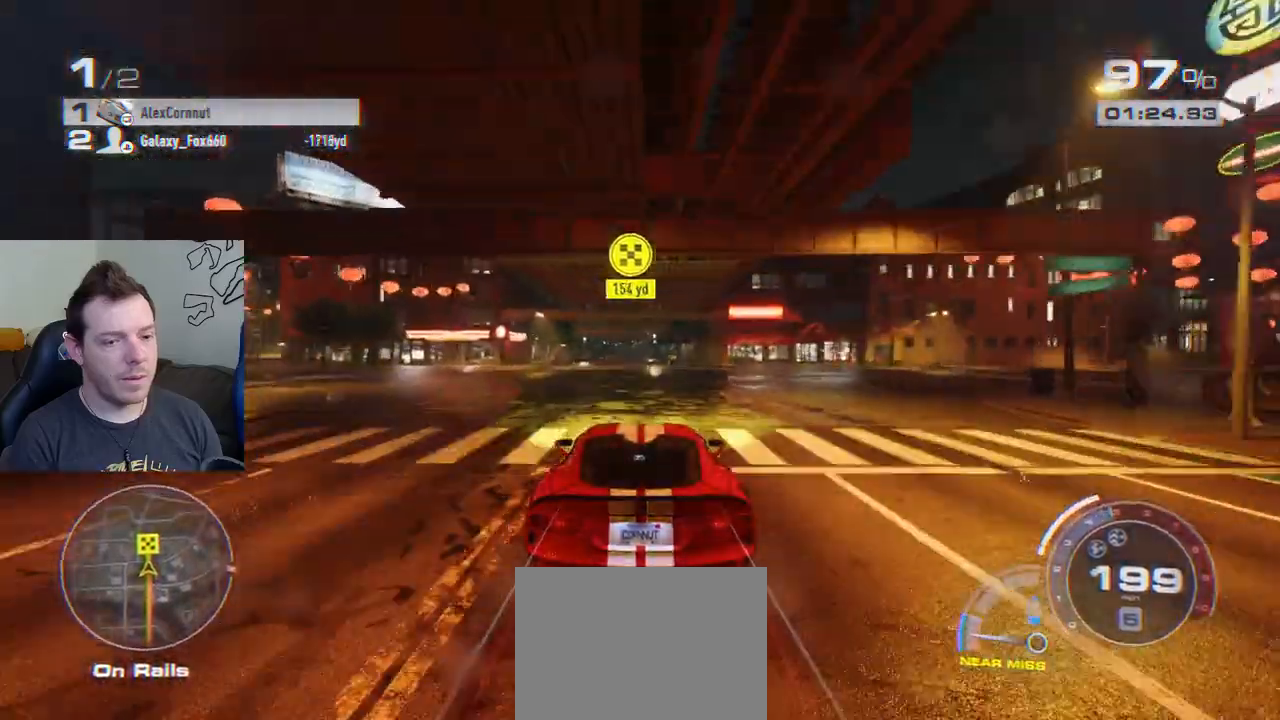
{"buttons": ["R2"], "left_stick": "center", "events": []}
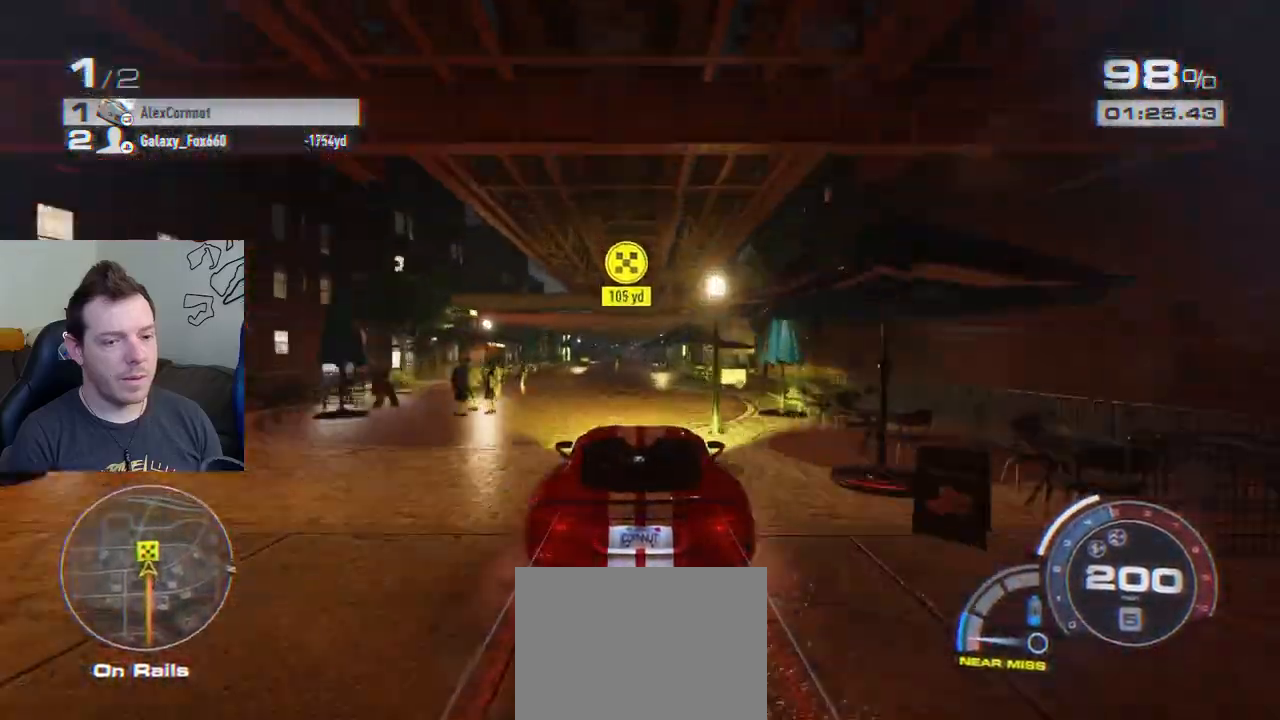
{"buttons": ["R2"], "left_stick": "center", "events": []}
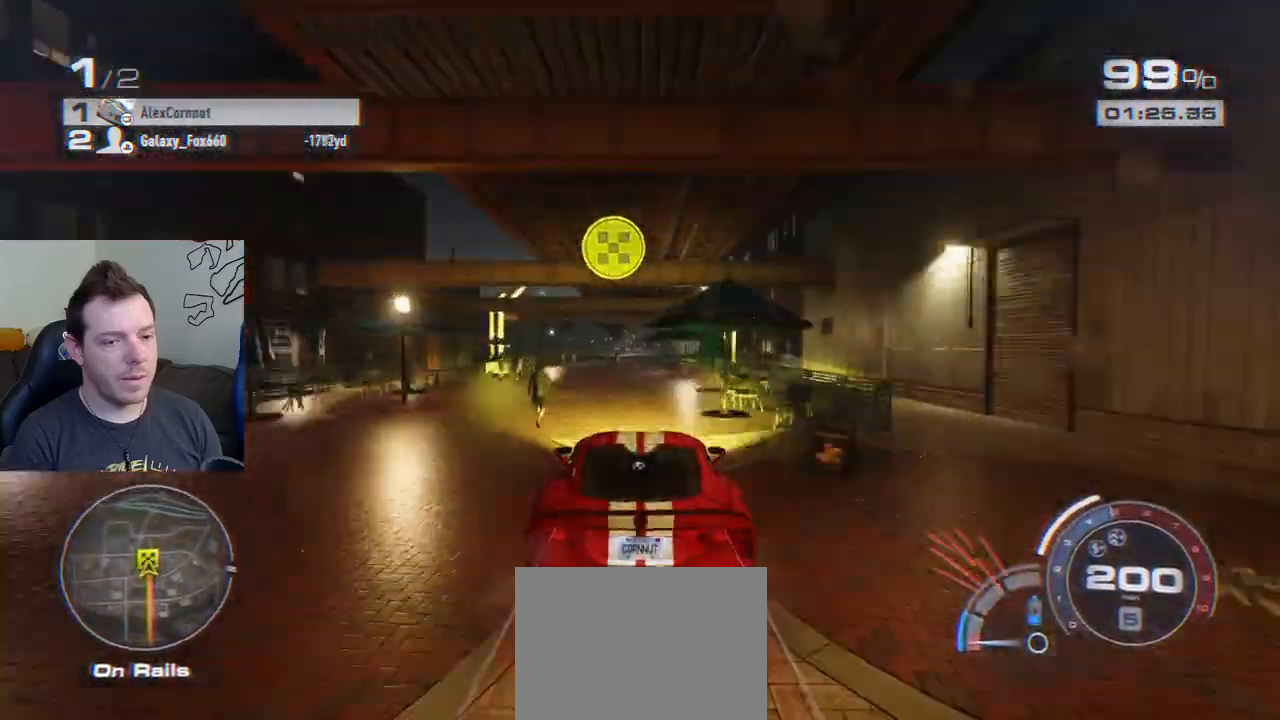
{"buttons": ["R2"], "left_stick": "center", "events": []}
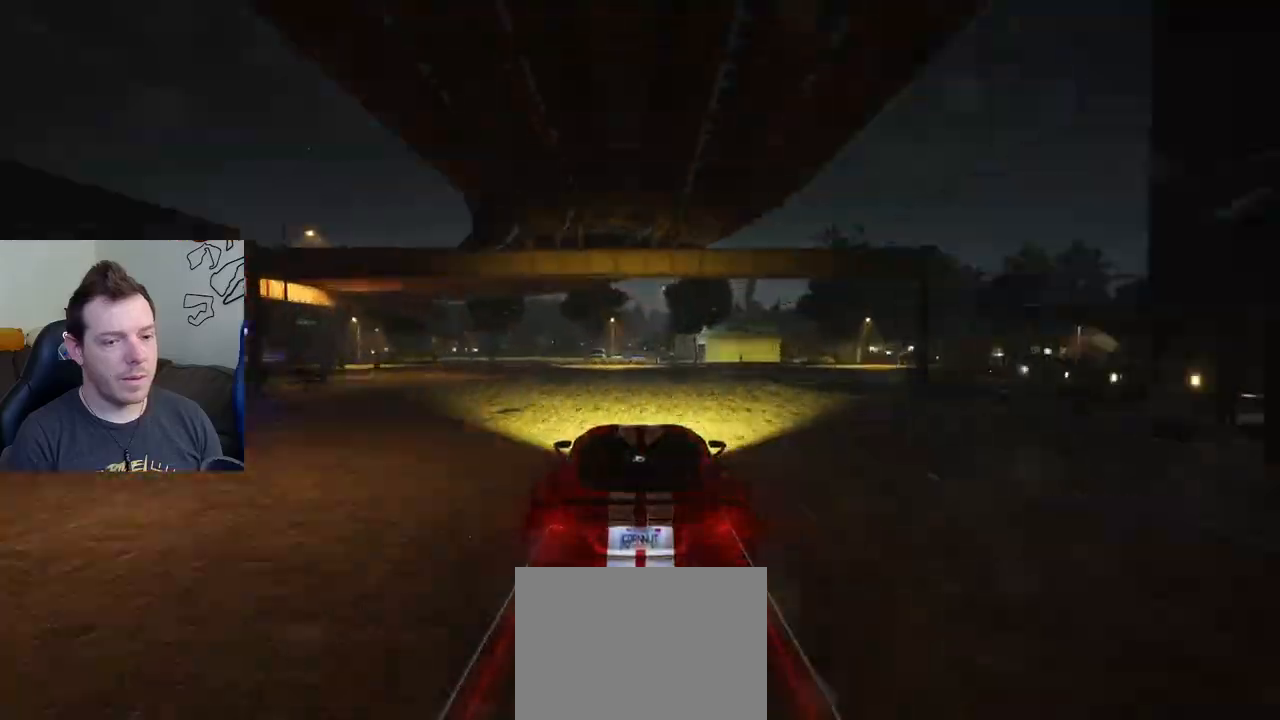
{"buttons": ["R2"], "left_stick": "center", "events": []}
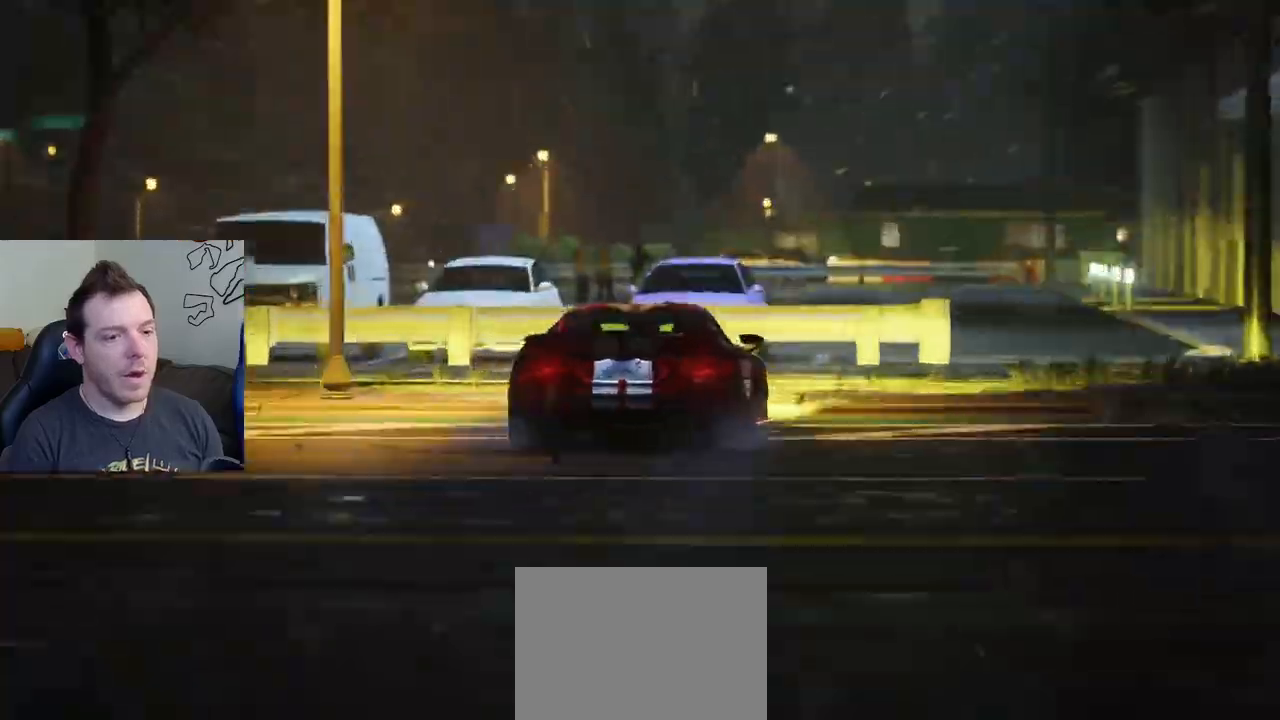
{"buttons": ["CROSS"], "left_stick": "center", "events": [[283, "R2", "up"], [383, "CROSS", "down"]]}
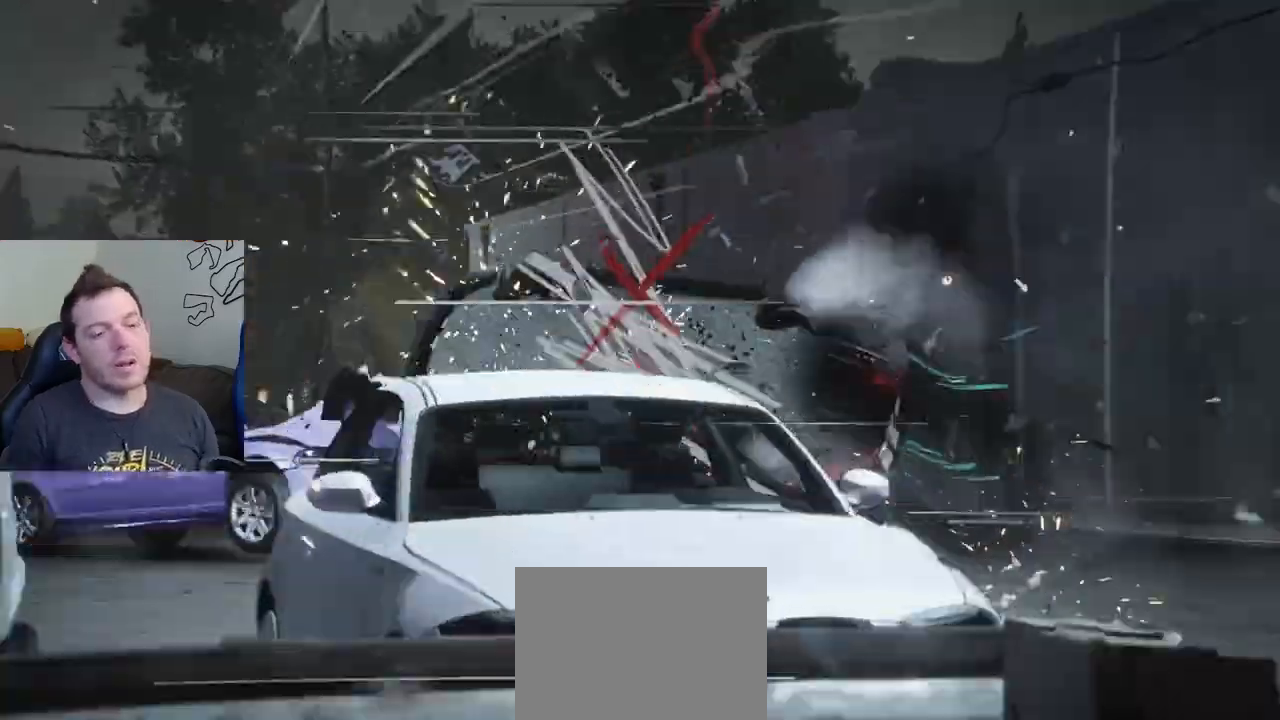
{"buttons": [], "left_stick": "center", "events": [[33, "CROSS", "up"]]}